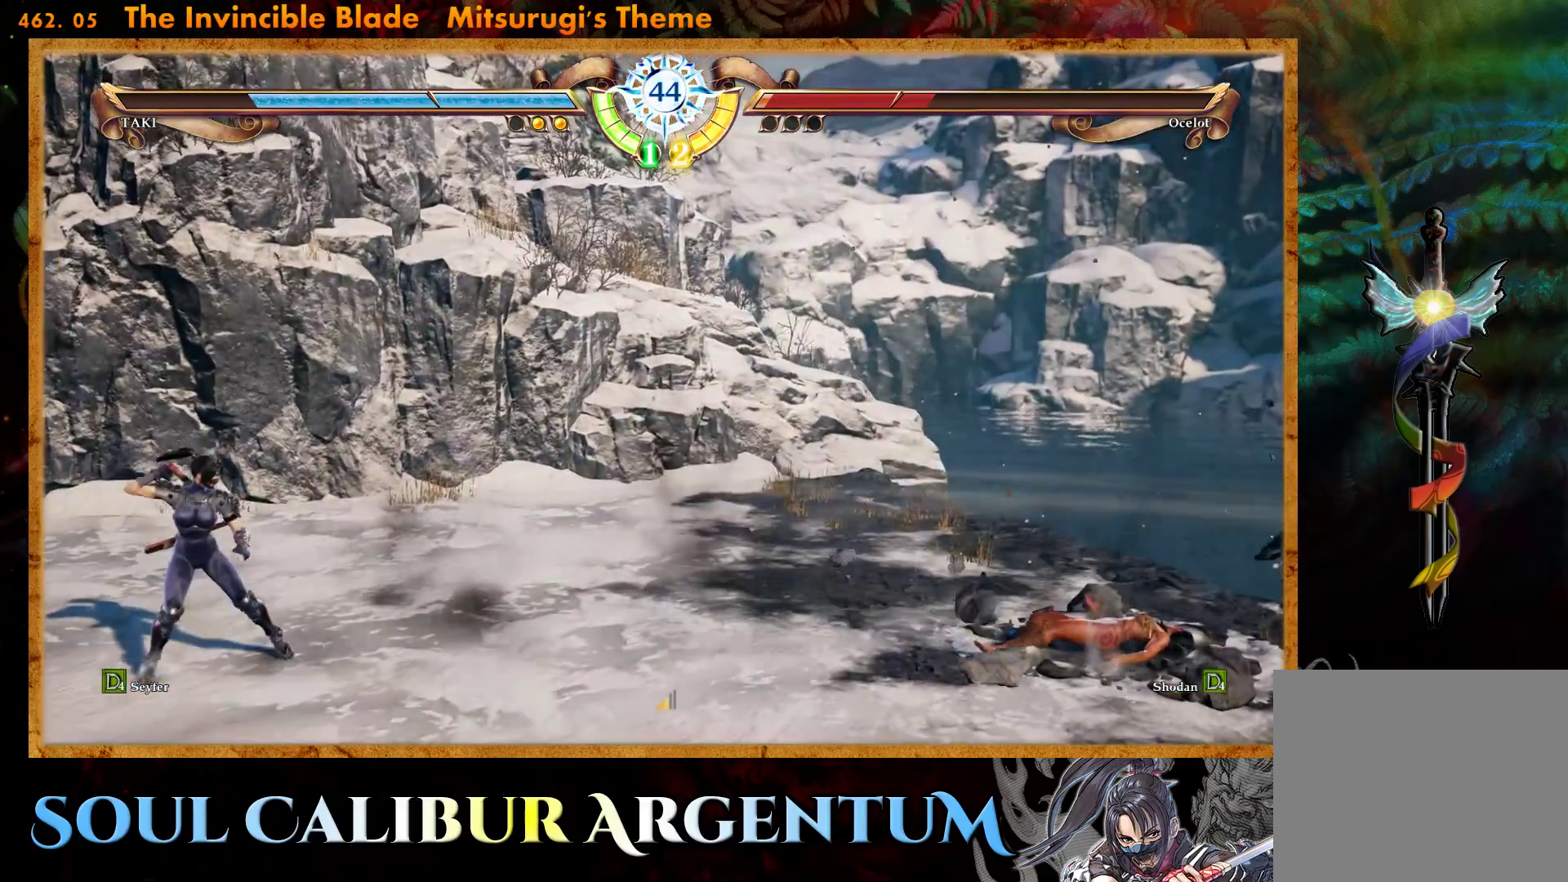
Gameplay with a controller (PlayStation layout); each line is a JSON object with the inputs held at the frame after it. "events" lists button and stick changes between this image and that frame as [ms after this image, input, new state], when the widget could be followed in between. Not read: left_stick right_stick.
{"buttons": [], "events": [[83, "DPAD_RIGHT", "down"], [117, "L2", "down"], [267, "DPAD_RIGHT", "up"], [267, "L2", "up"]]}
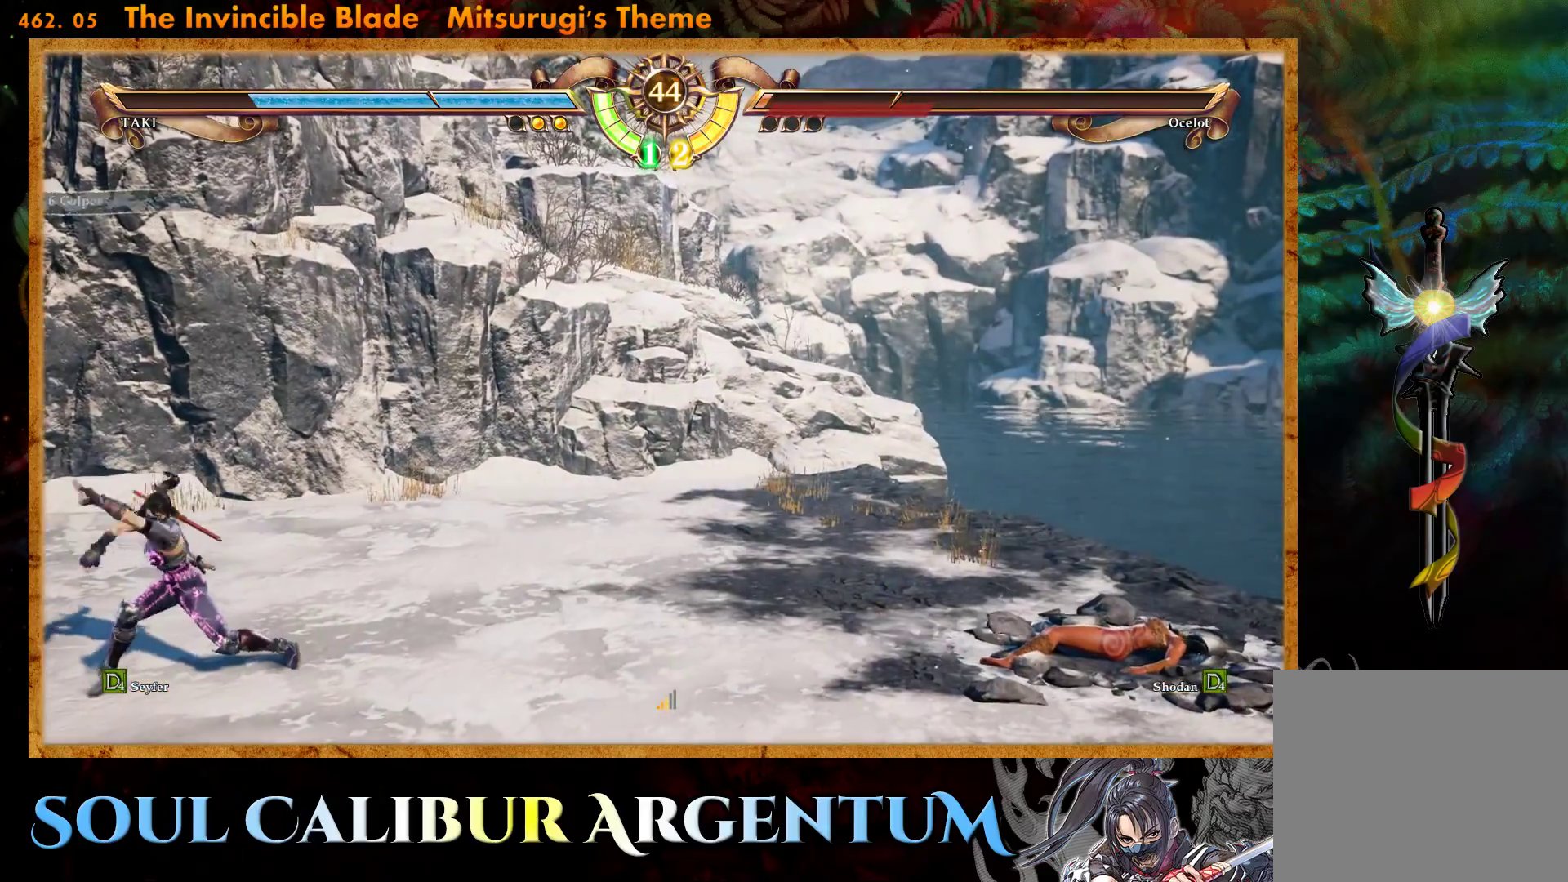
{"buttons": ["DPAD_LEFT"], "events": [[450, "DPAD_LEFT", "down"]]}
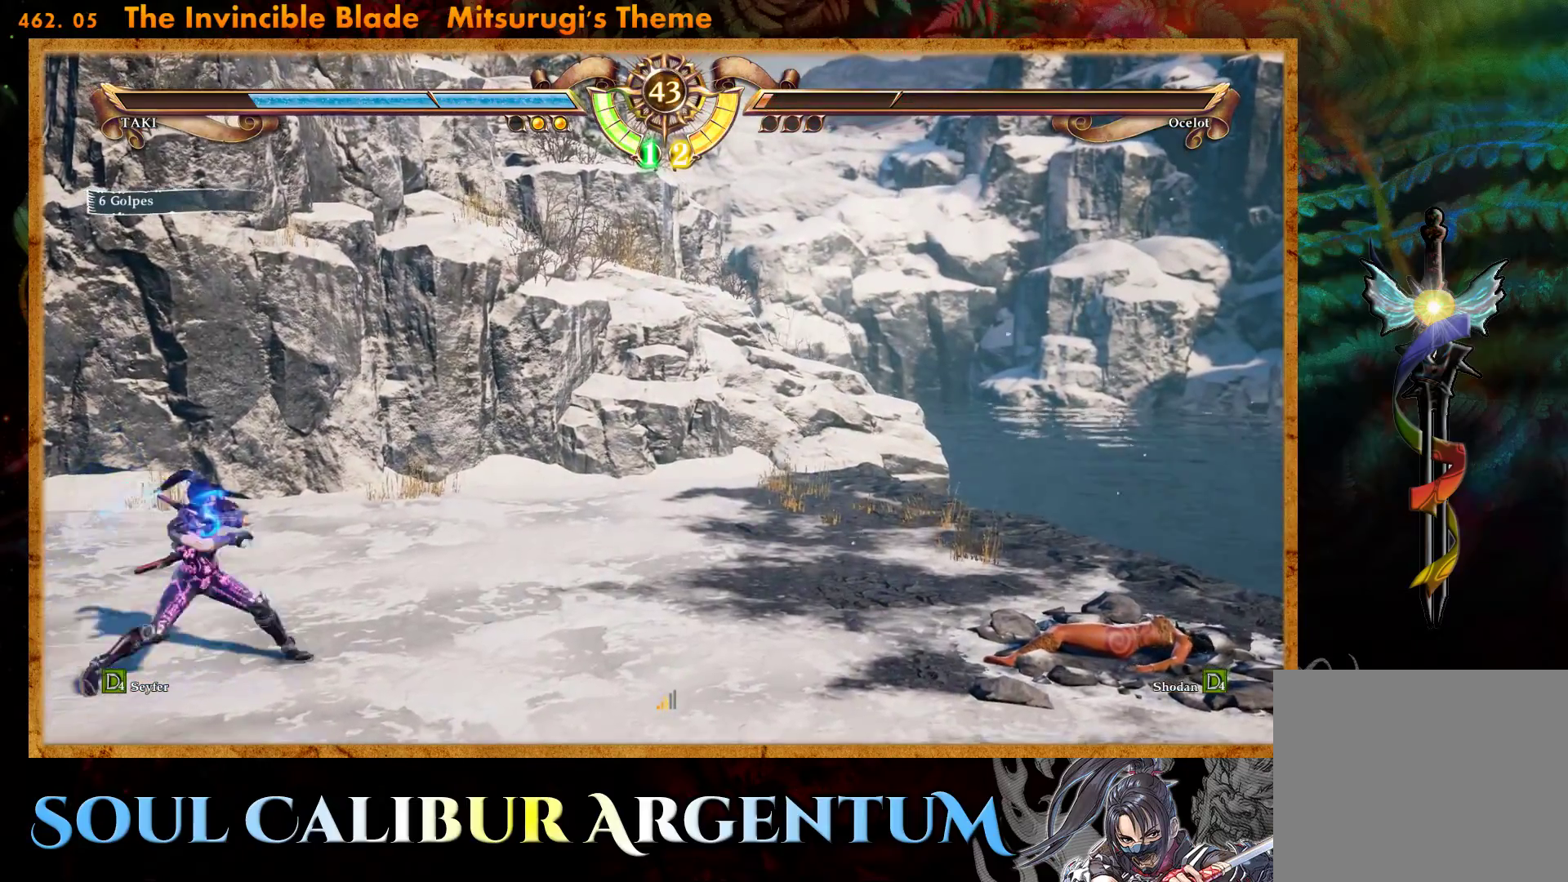
{"buttons": ["DPAD_RIGHT"], "events": [[317, "DPAD_LEFT", "up"], [483, "DPAD_RIGHT", "down"]]}
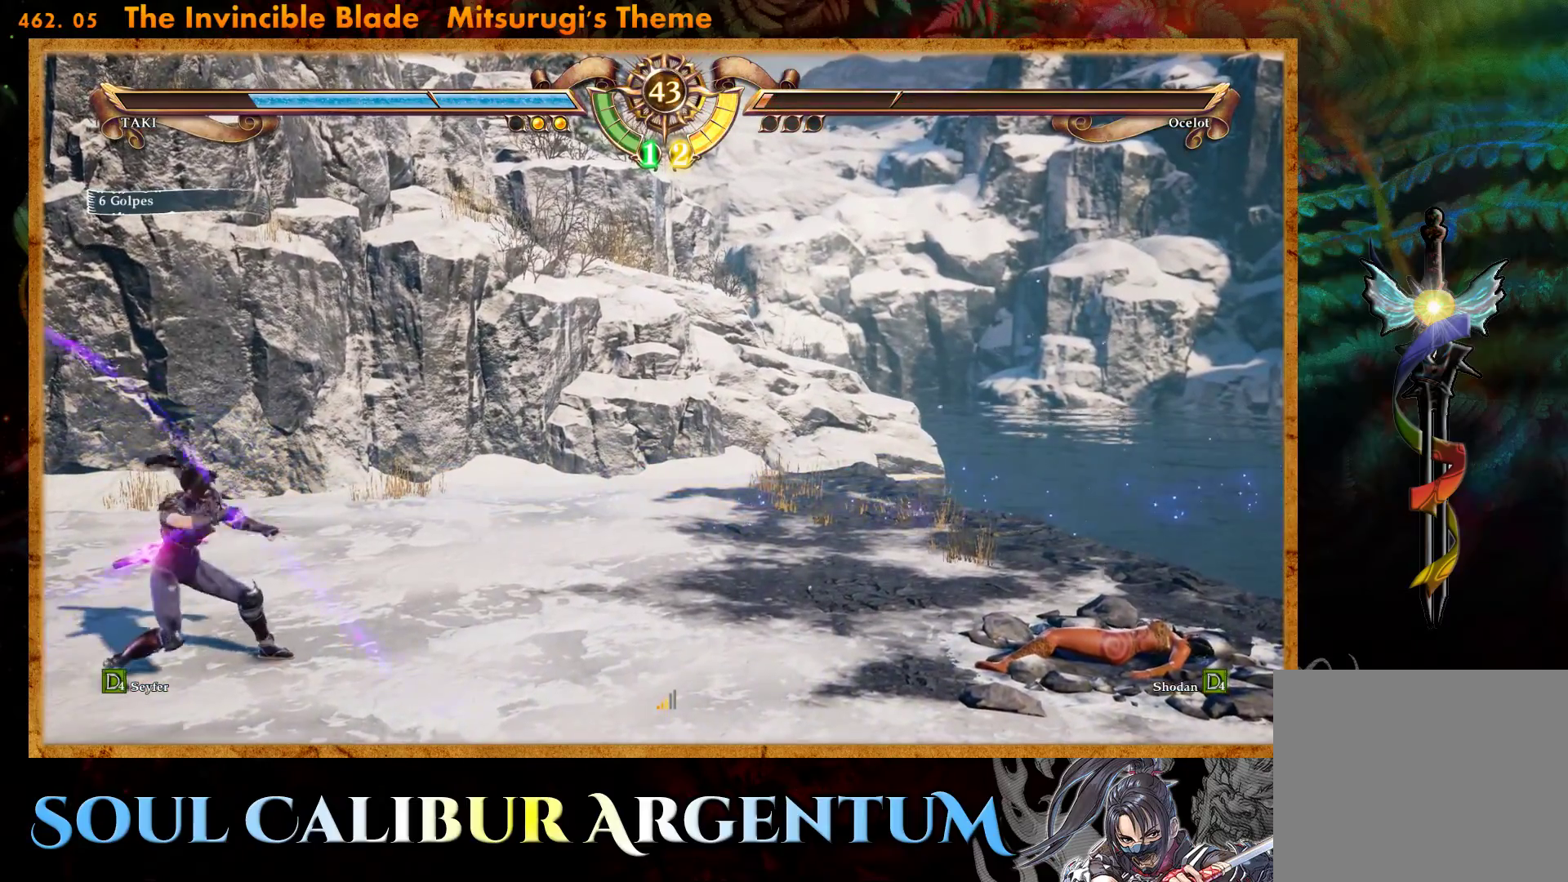
{"buttons": [], "events": [[67, "DPAD_RIGHT", "up"], [133, "DPAD_RIGHT", "down"], [267, "DPAD_RIGHT", "up"], [317, "DPAD_RIGHT", "down"], [433, "DPAD_RIGHT", "up"]]}
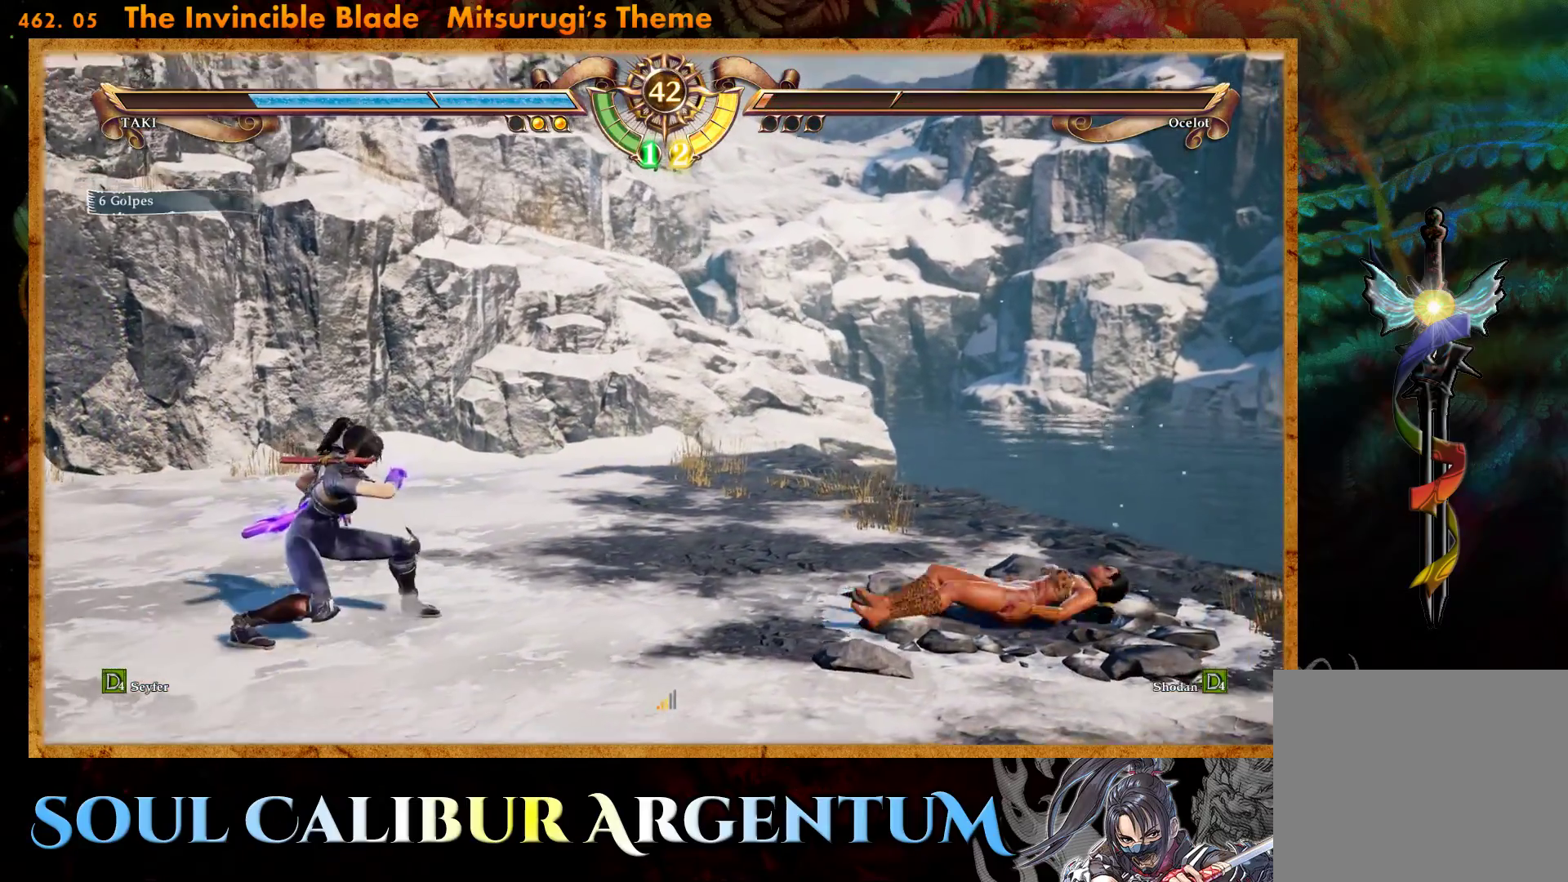
{"buttons": ["CIRCLE", "DPAD_RIGHT"], "events": [[17, "DPAD_RIGHT", "down"], [350, "CIRCLE", "down"], [450, "CIRCLE", "up"], [500, "CIRCLE", "down"]]}
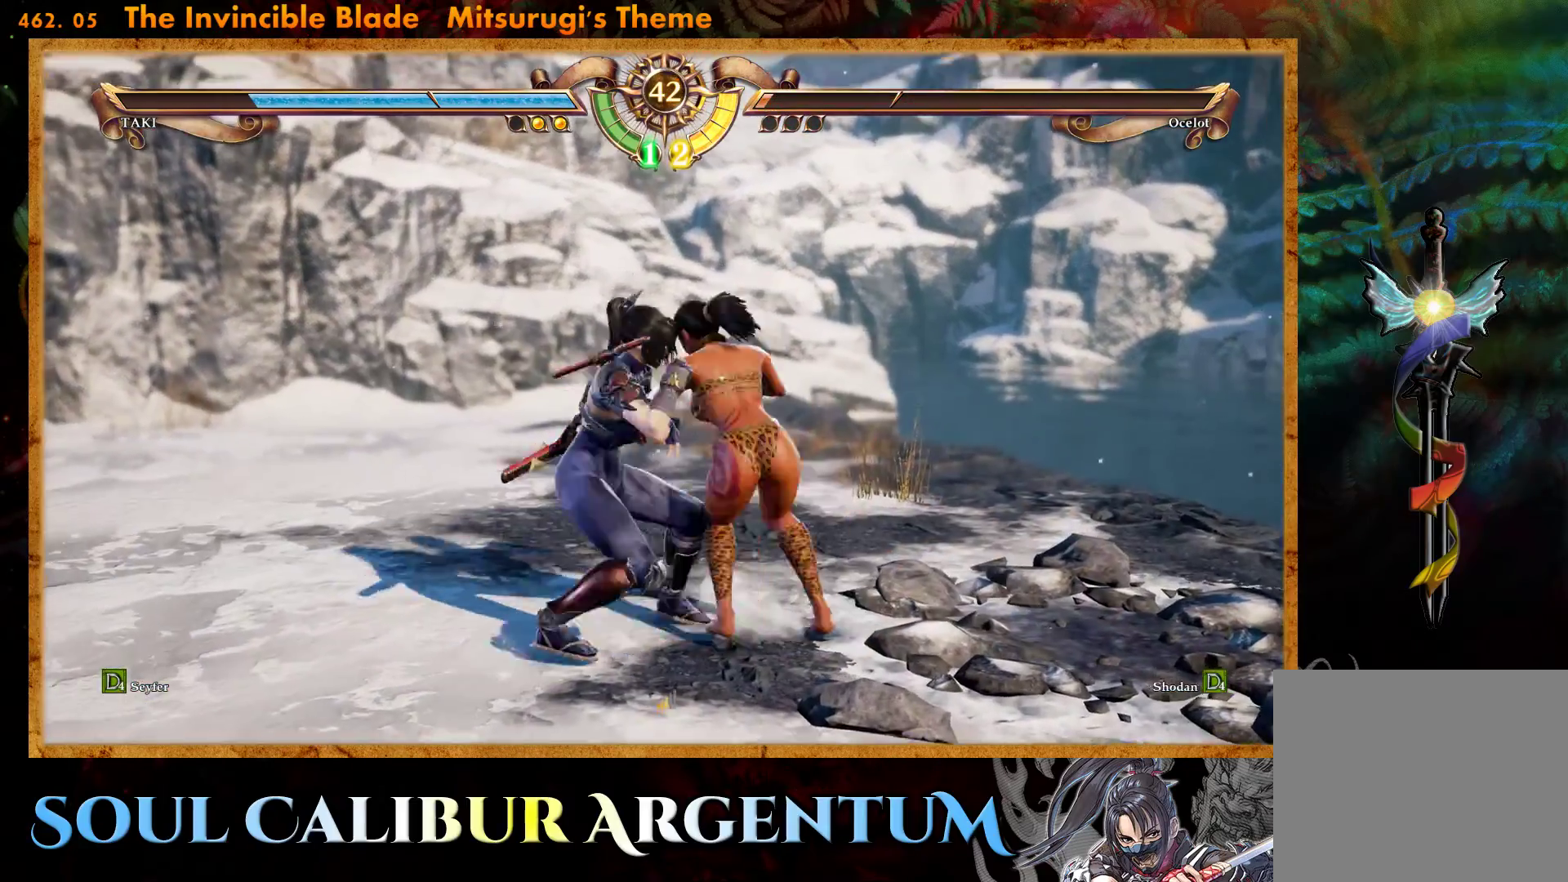
{"buttons": ["CIRCLE", "DPAD_RIGHT"], "events": [[100, "CIRCLE", "up"], [150, "CIRCLE", "down"], [233, "CIRCLE", "up"], [300, "CIRCLE", "down"], [383, "CIRCLE", "up"], [450, "CIRCLE", "down"]]}
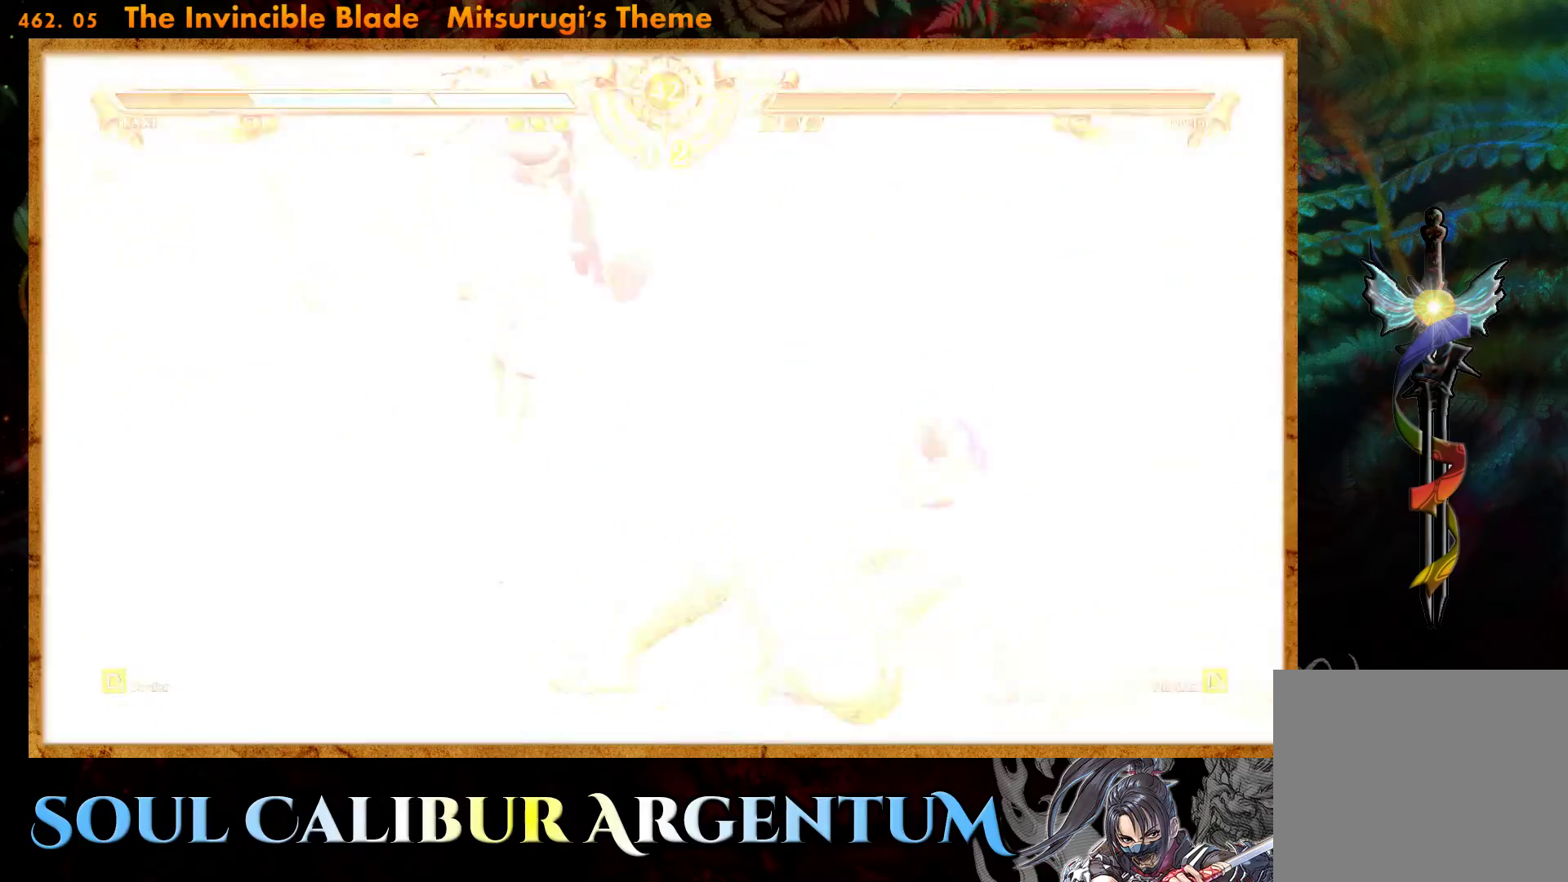
{"buttons": ["DPAD_RIGHT"], "events": [[50, "CIRCLE", "up"], [100, "CIRCLE", "down"], [200, "CIRCLE", "up"], [250, "CIRCLE", "down"], [367, "CIRCLE", "up"]]}
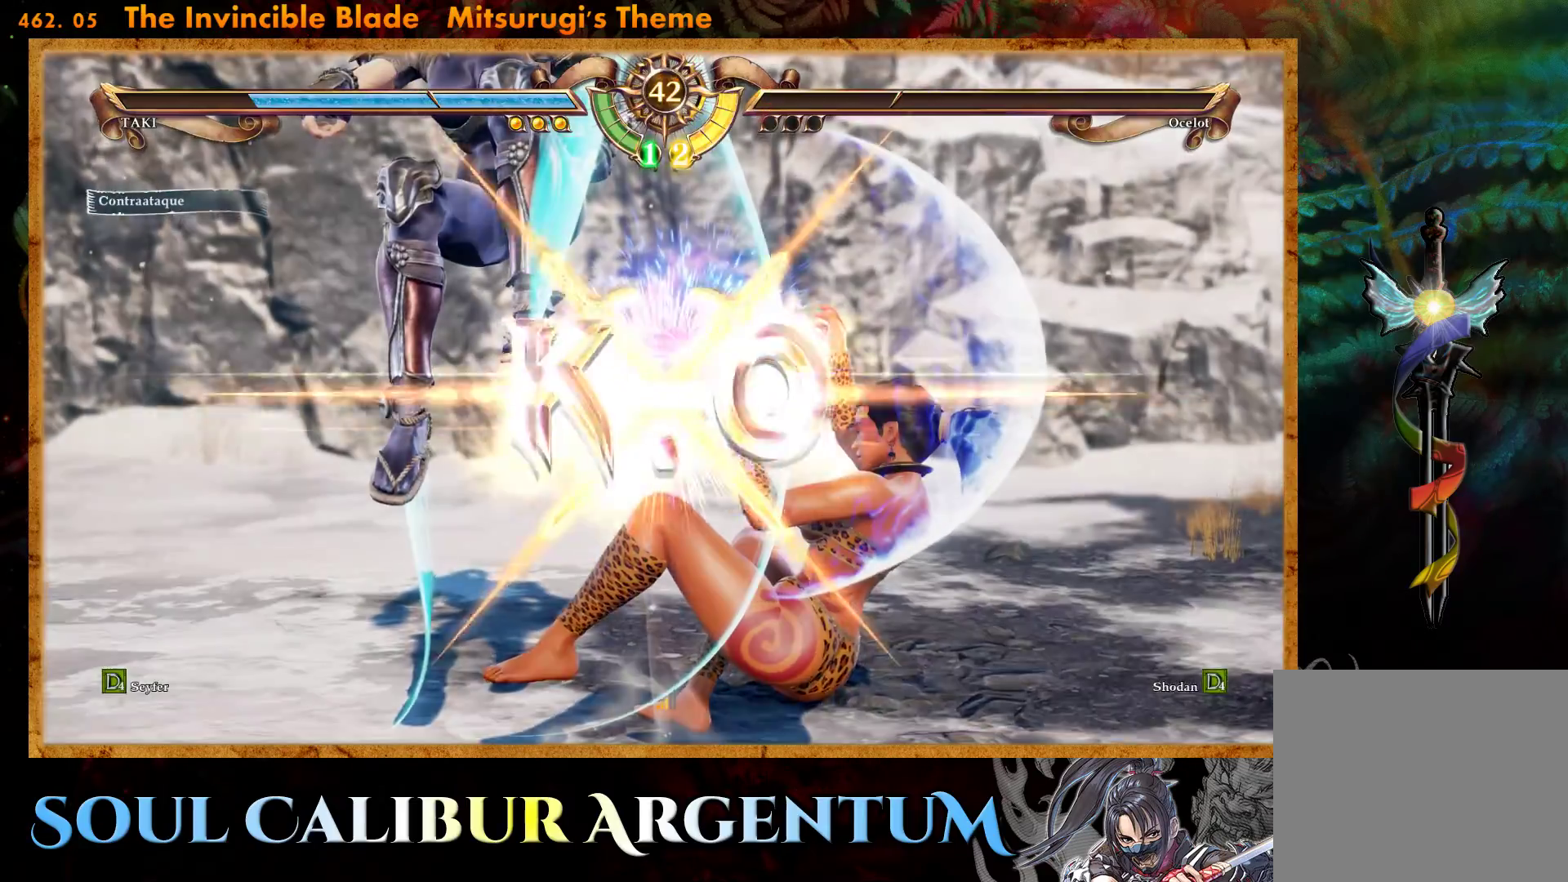
{"buttons": ["DPAD_RIGHT"], "events": [[417, "CIRCLE", "down"], [467, "CIRCLE", "up"]]}
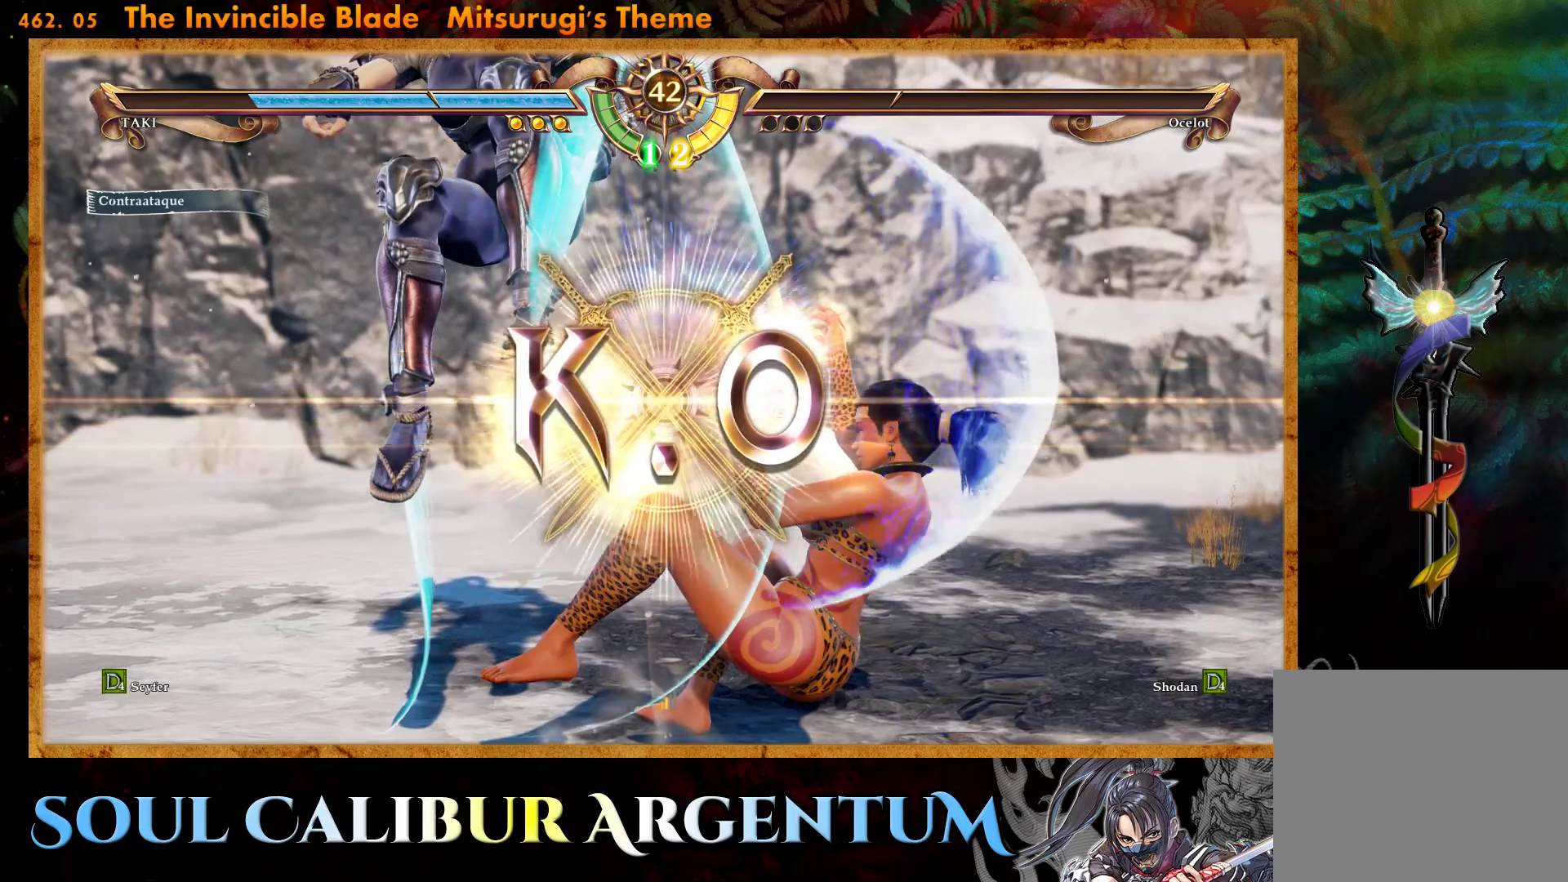
{"buttons": [], "events": [[167, "CIRCLE", "down"], [250, "CIRCLE", "up"], [417, "DPAD_RIGHT", "up"]]}
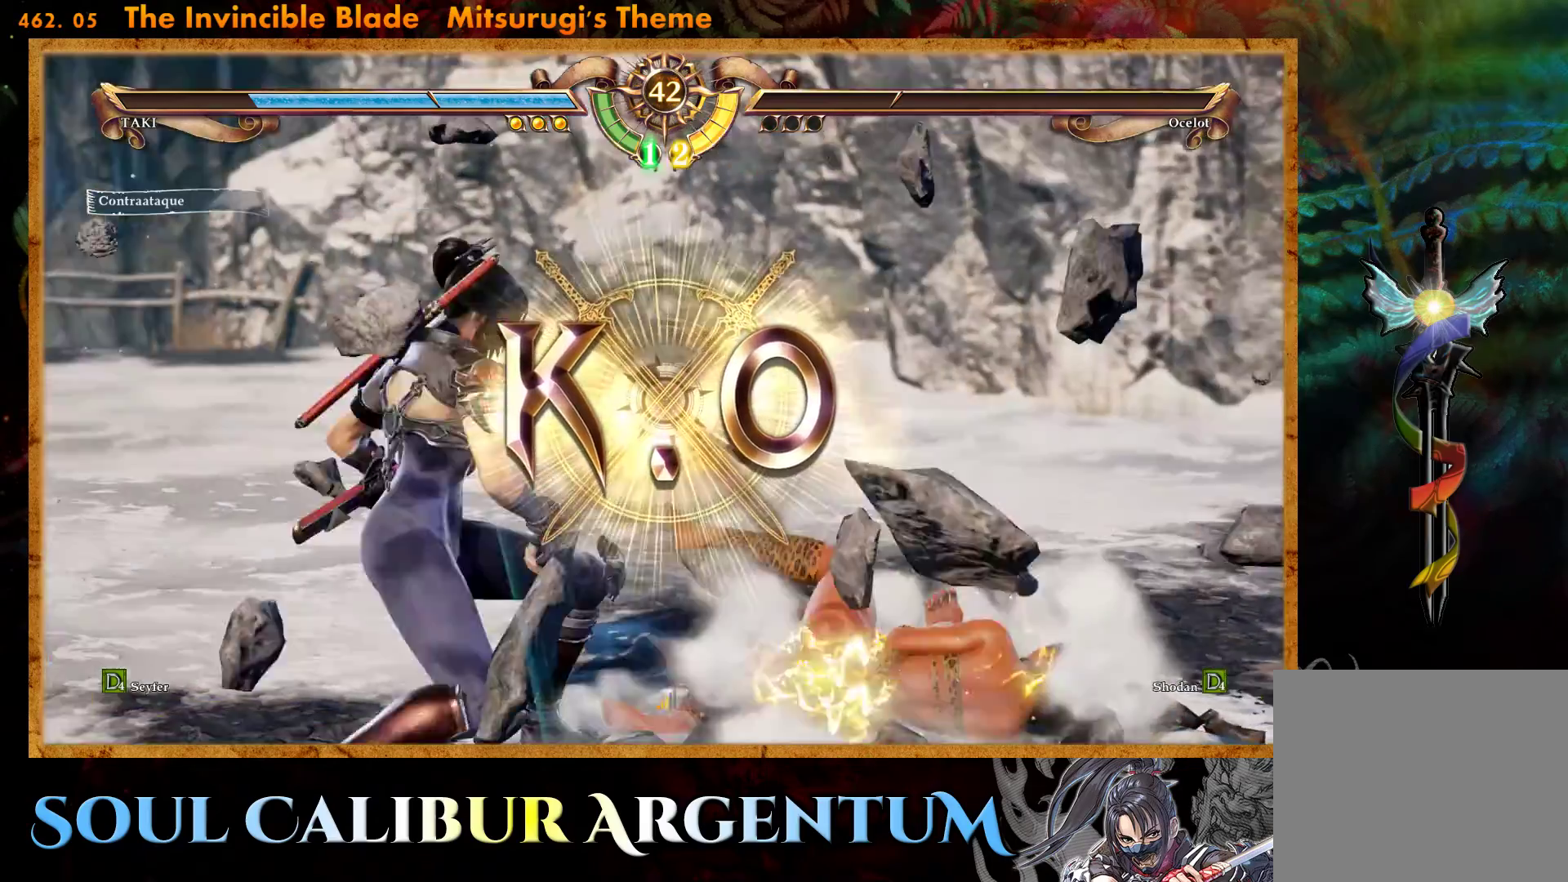
{"buttons": [], "events": []}
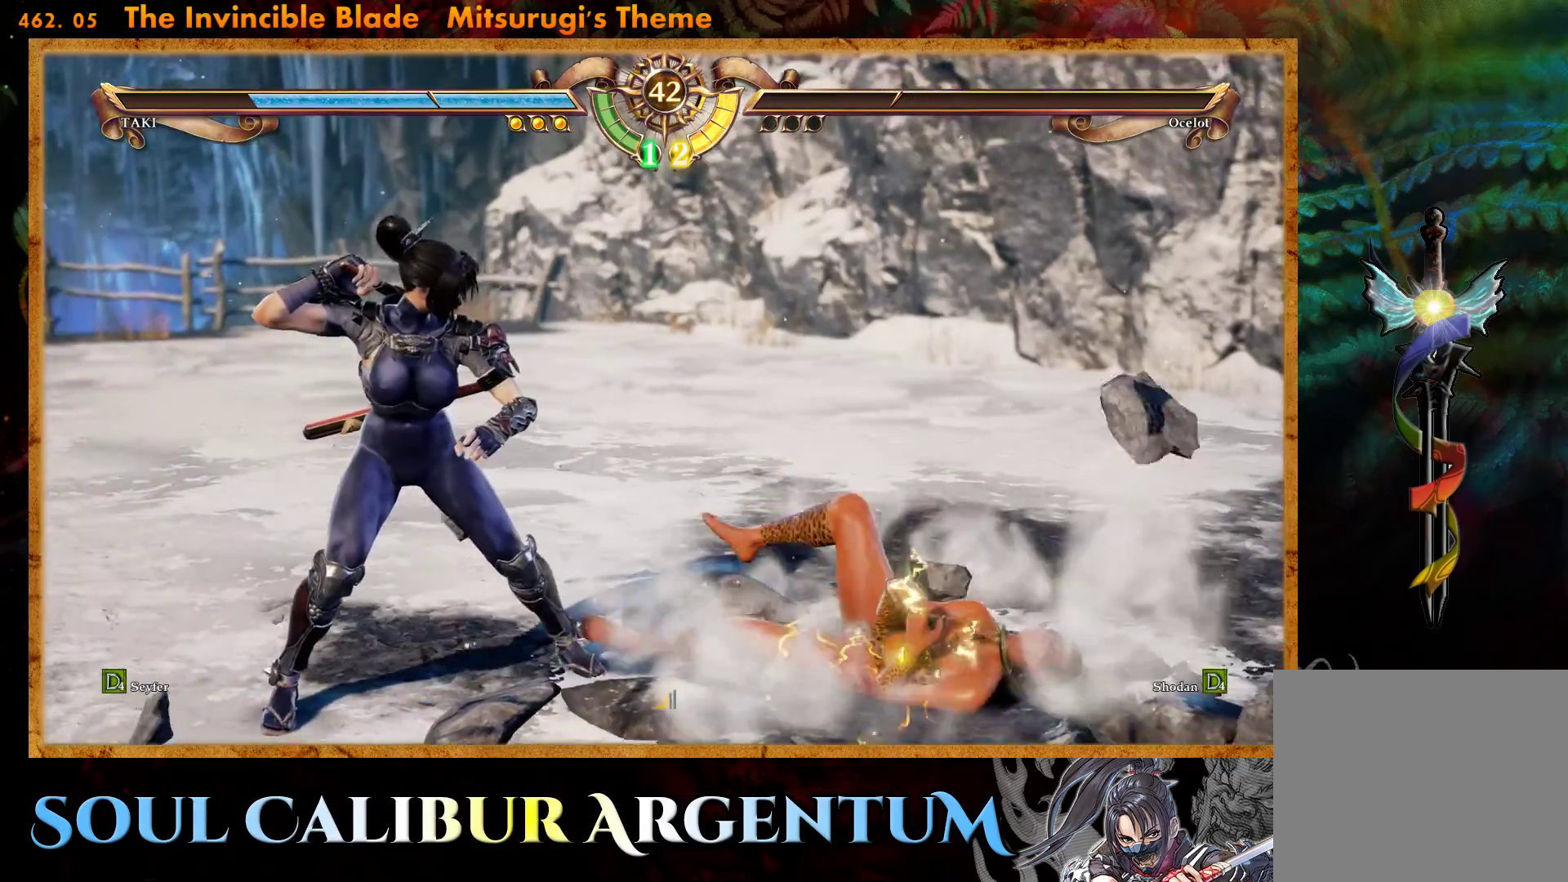
{"buttons": [], "events": []}
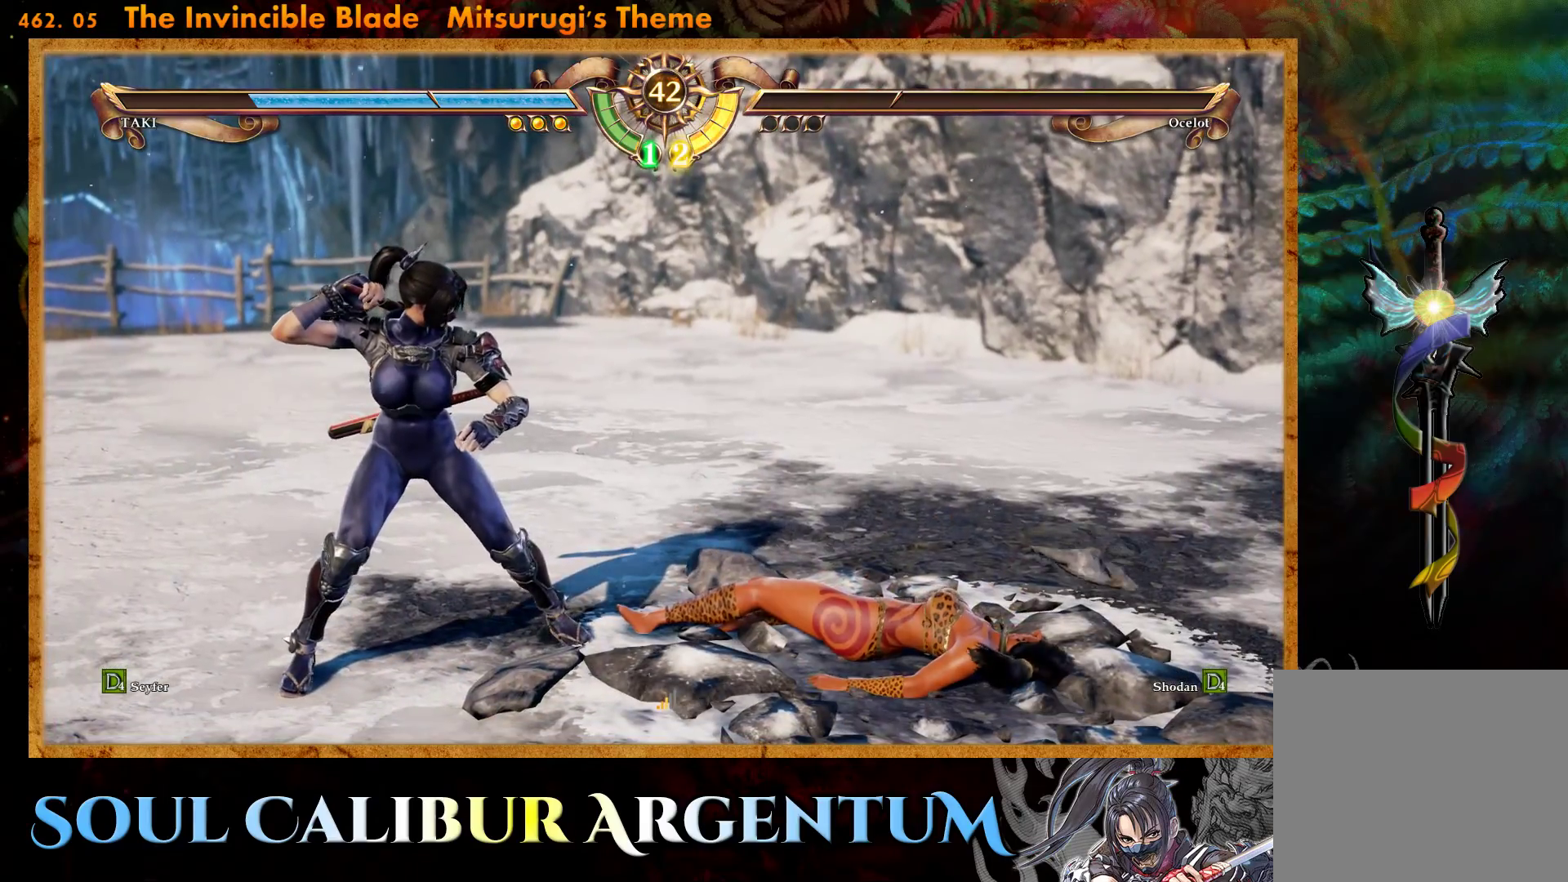
{"buttons": [], "events": []}
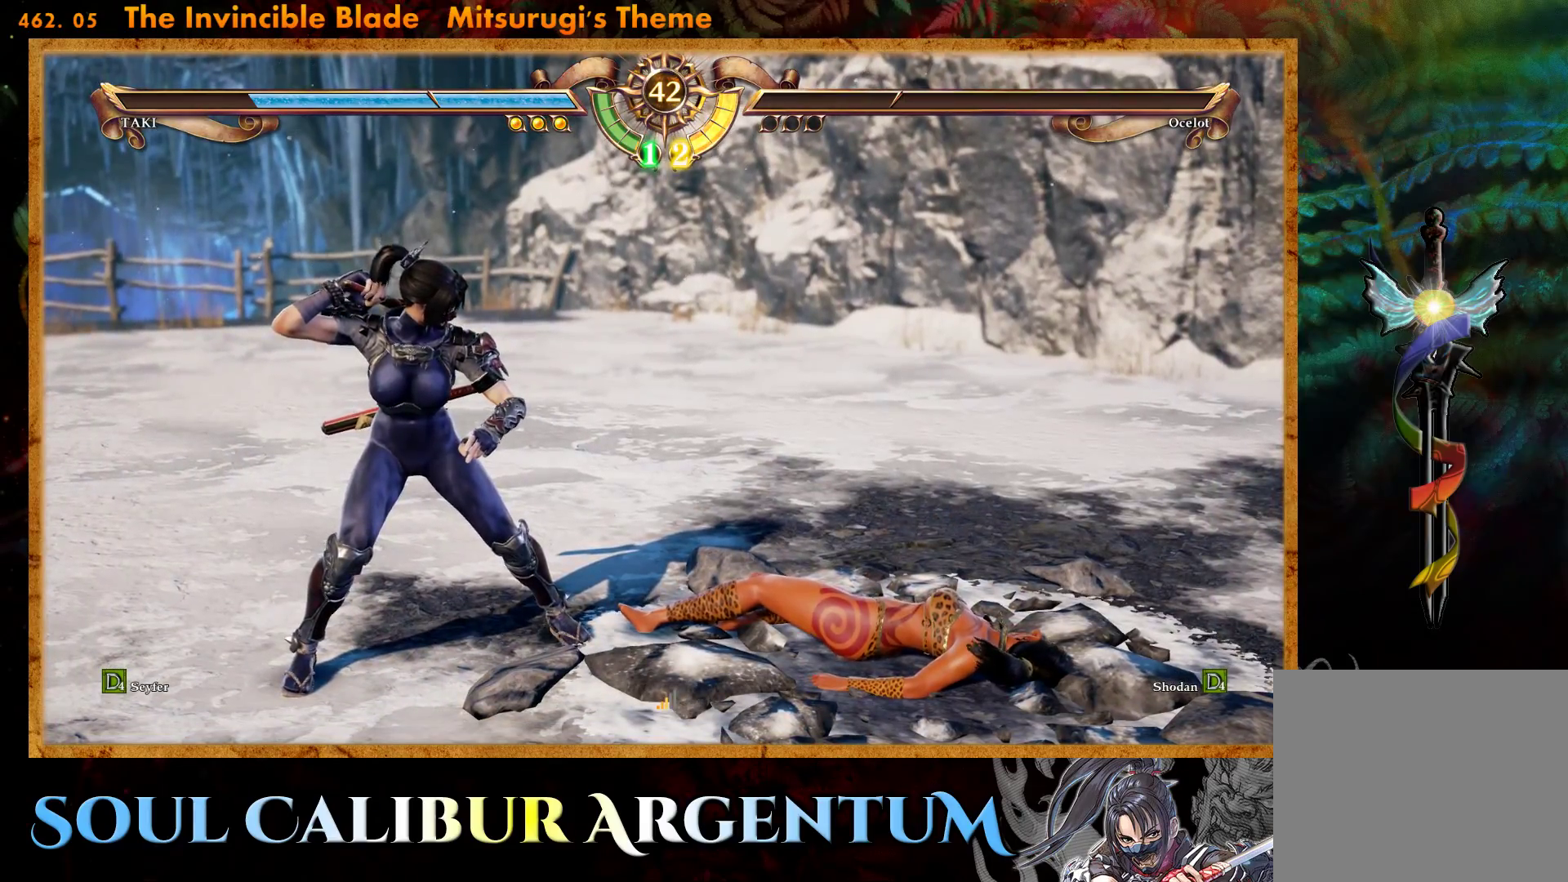
{"buttons": [], "events": []}
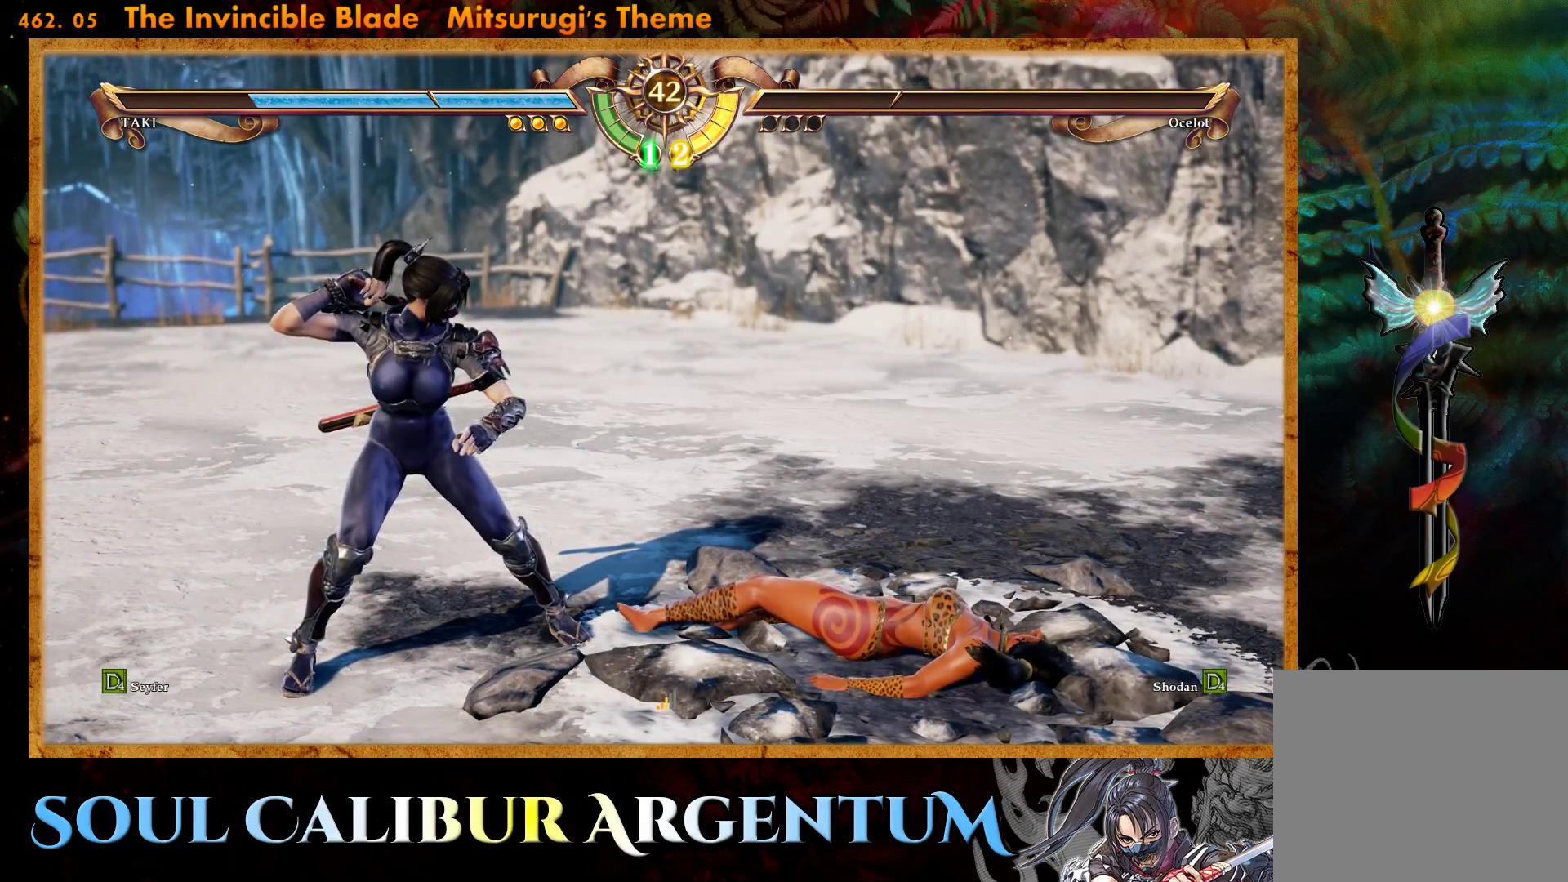
{"buttons": [], "events": []}
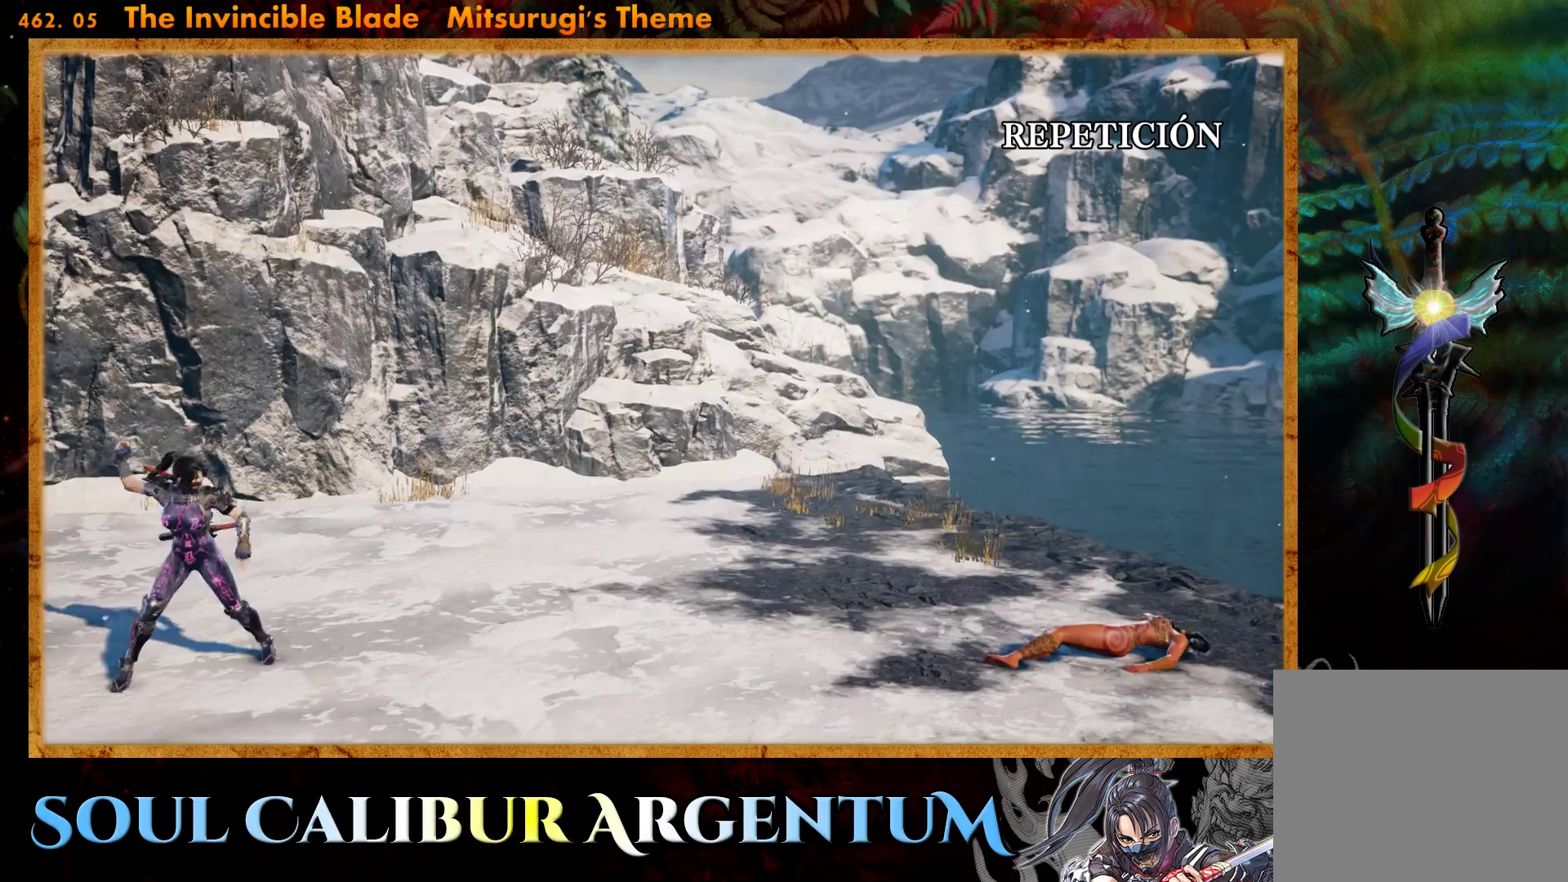
{"buttons": [], "events": []}
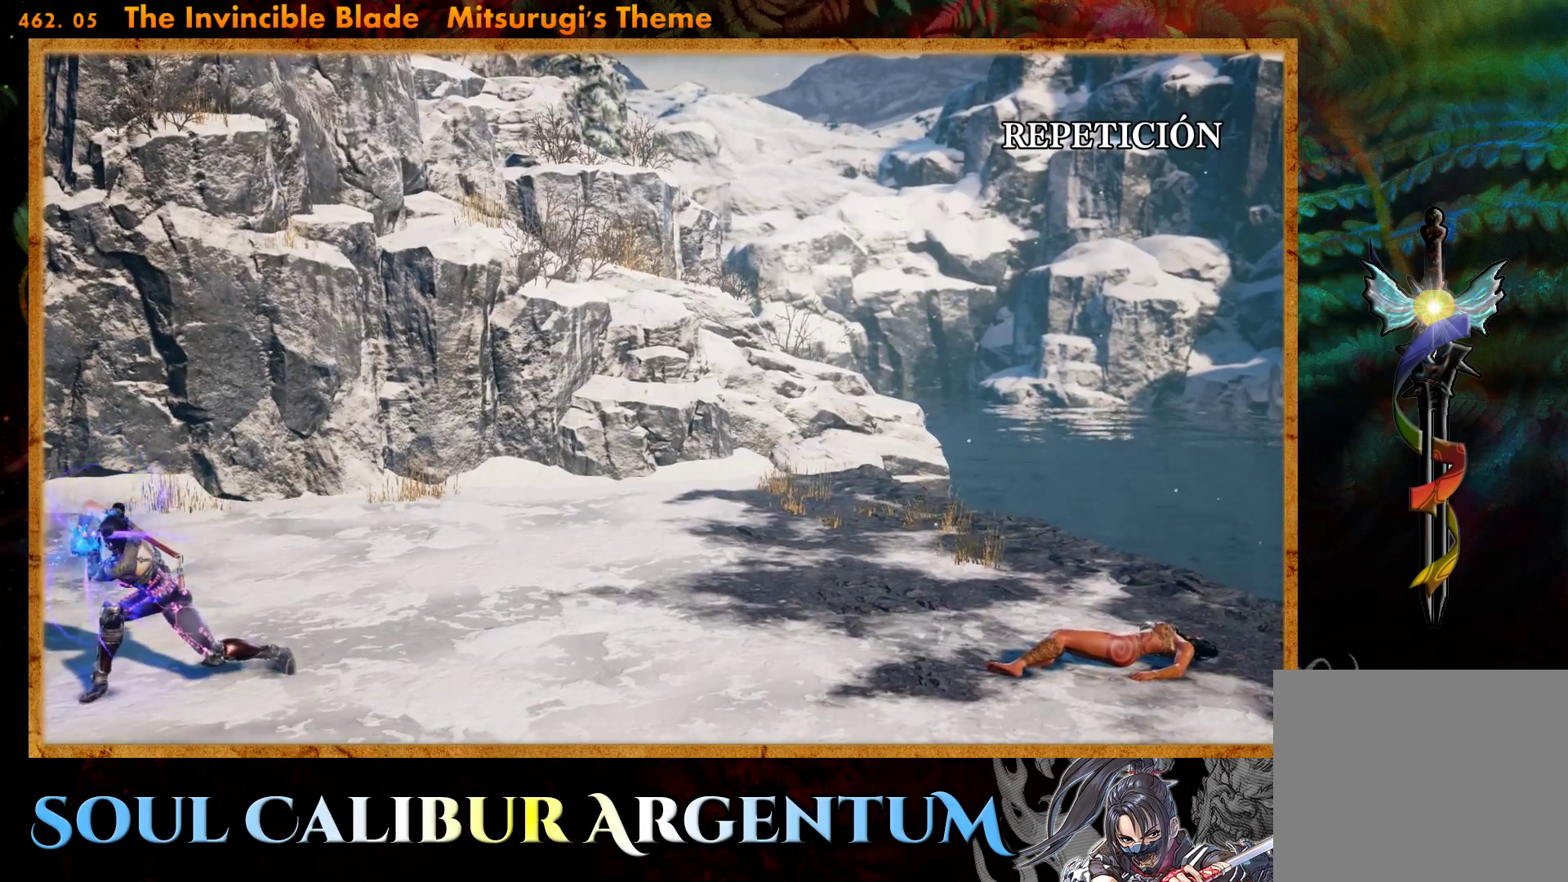
{"buttons": [], "events": []}